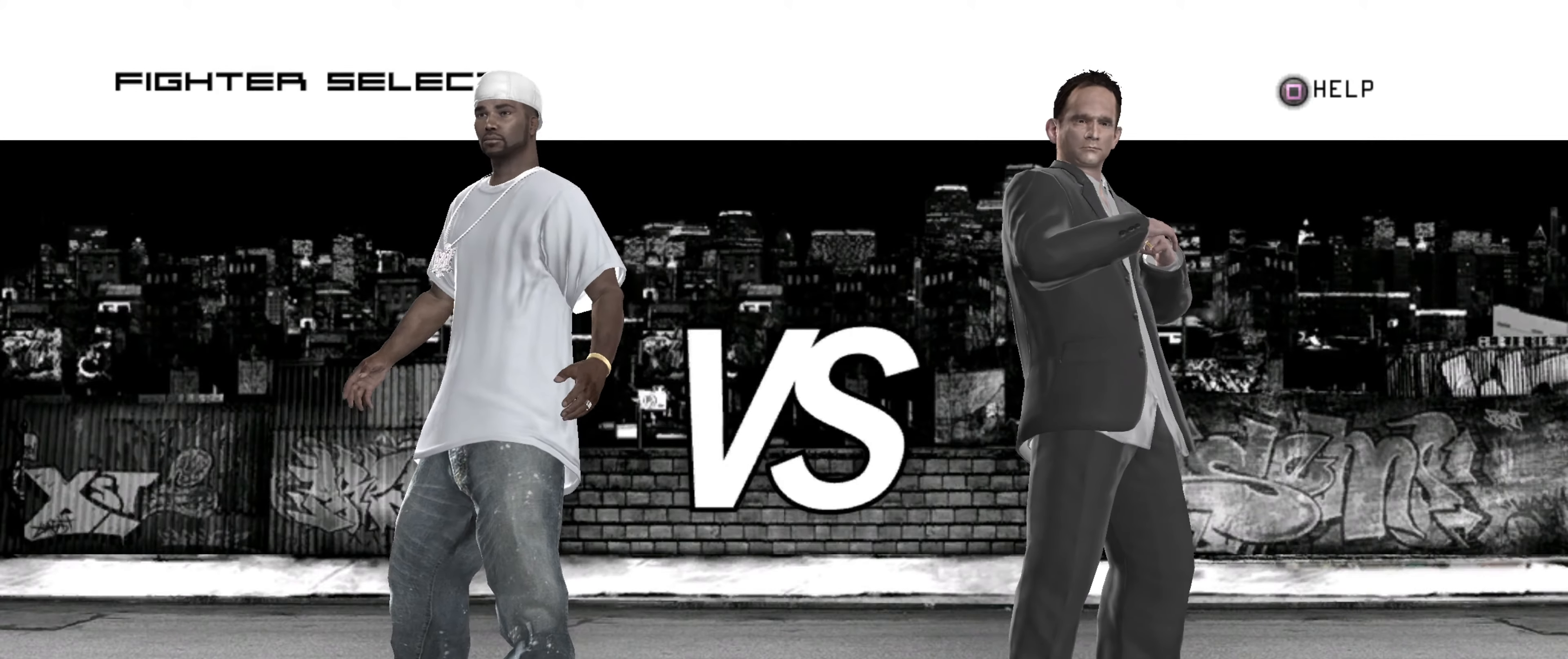
Gameplay with a controller (PlayStation layout); each line is a JSON object with the inputs held at the frame after it. "events" lists button and stick changes between this image and that frame as [ms after this image, input, new state], when the widget could be followed in between. Not read: L3 R3.
{"buttons": [], "left_stick": "center", "right_stick": "center", "events": [[167, "CROSS", "down"], [250, "CROSS", "up"]]}
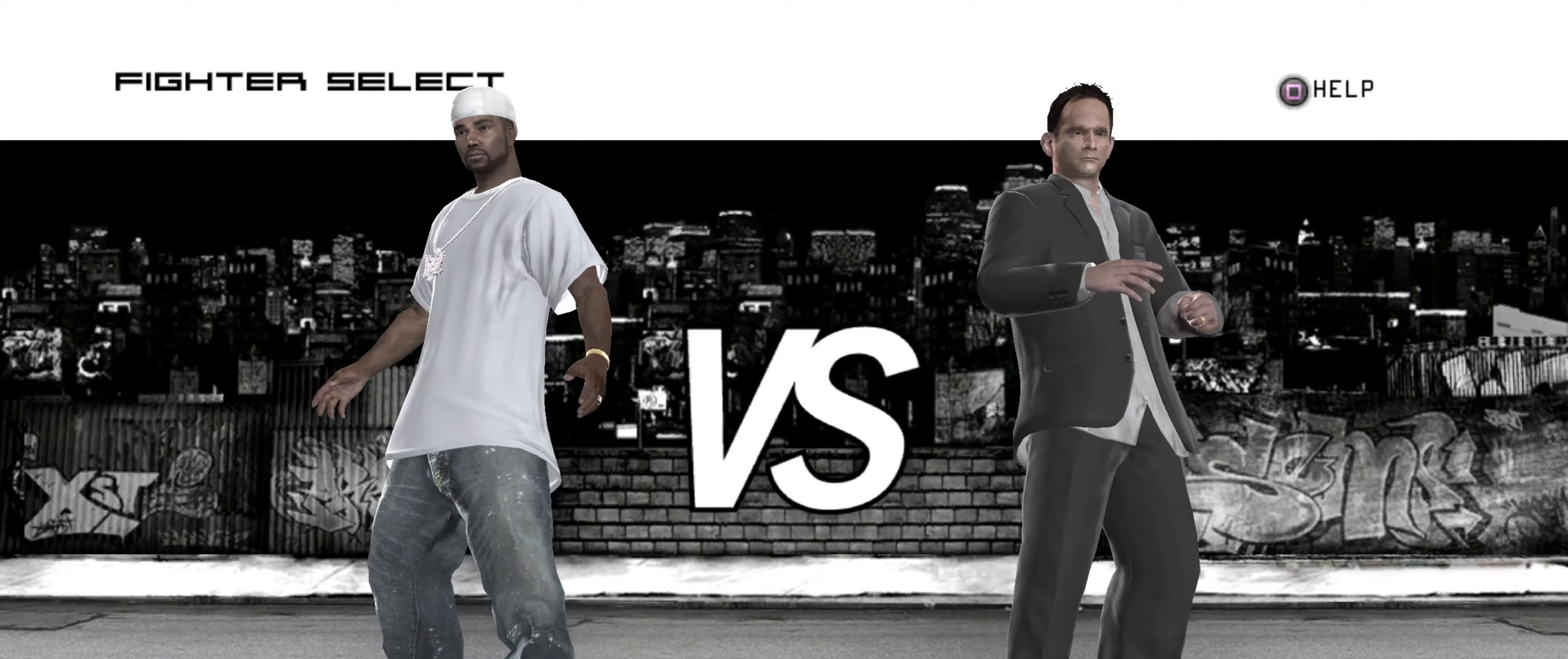
{"buttons": ["CROSS"], "left_stick": "center", "right_stick": "center", "events": [[500, "CROSS", "down"]]}
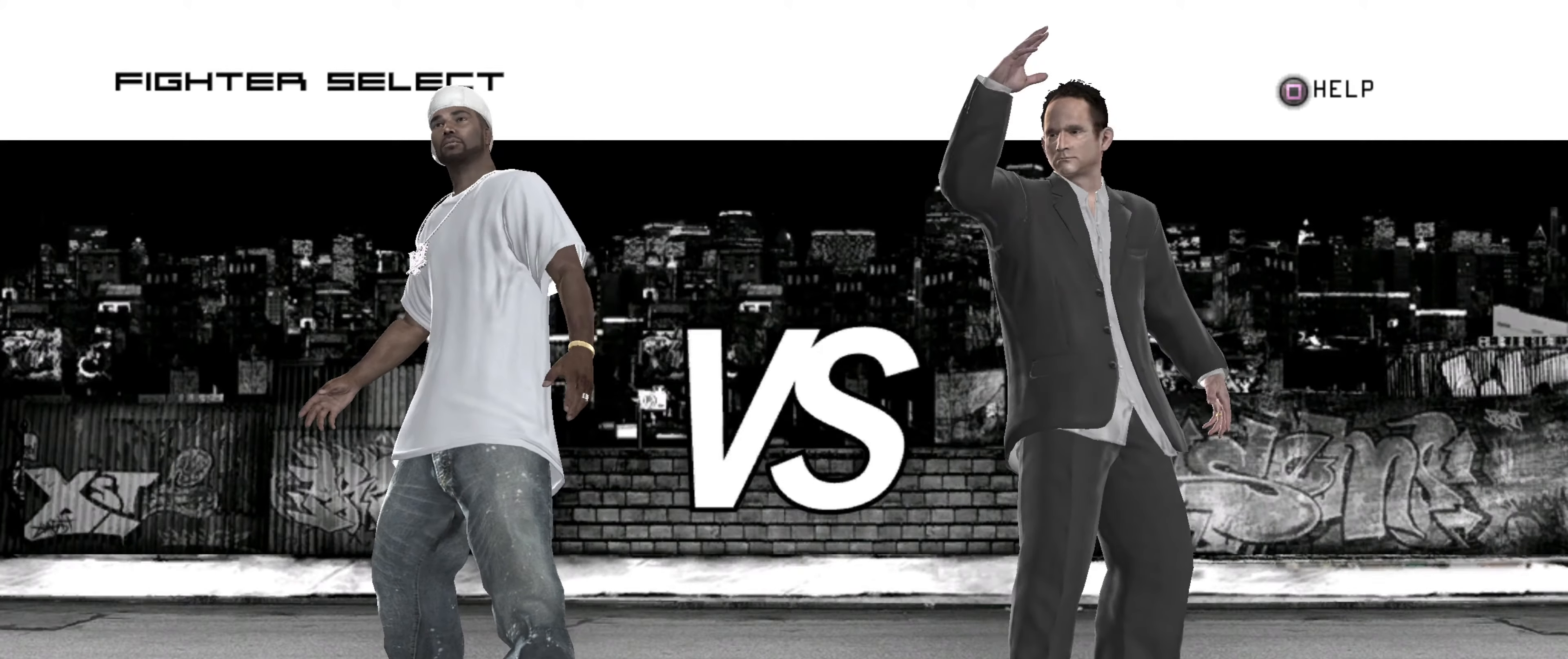
{"buttons": [], "left_stick": "center", "right_stick": "center", "events": [[100, "CROSS", "up"]]}
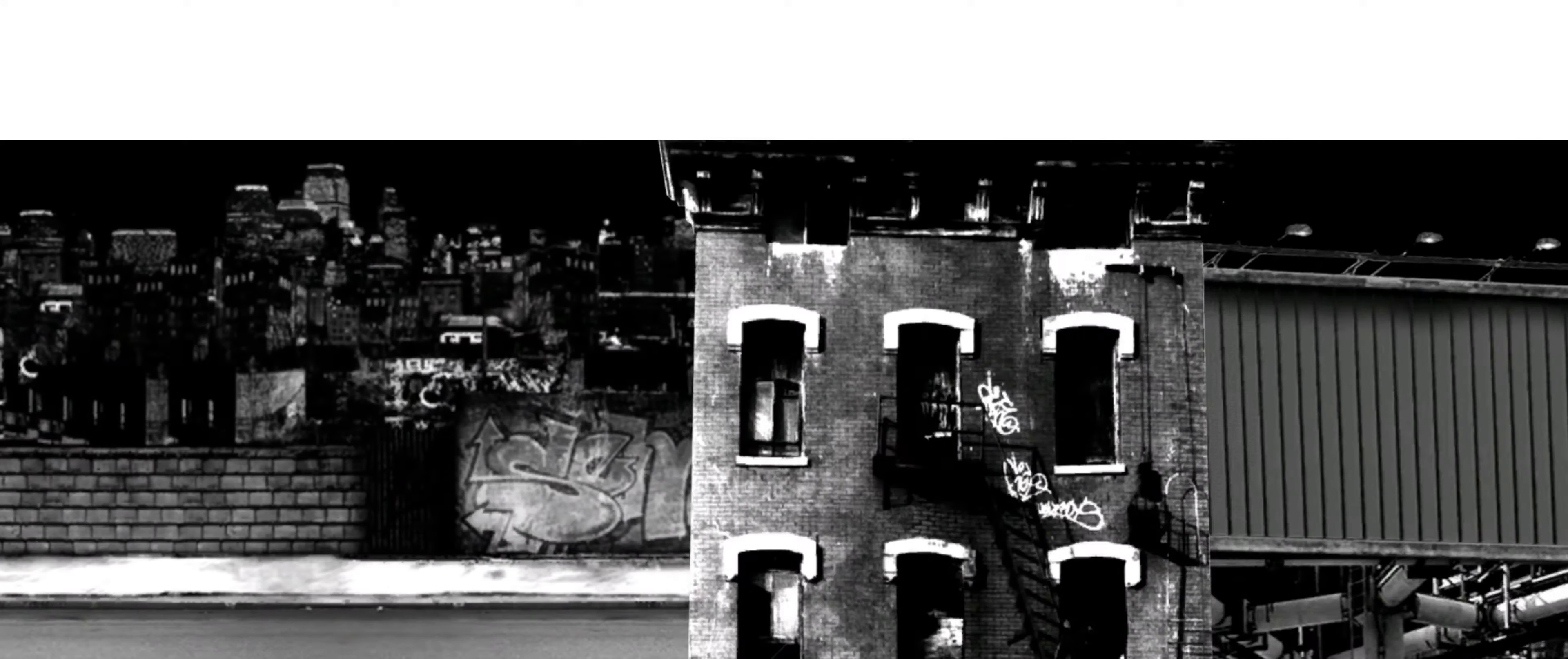
{"buttons": [], "left_stick": "center", "right_stick": "center", "events": []}
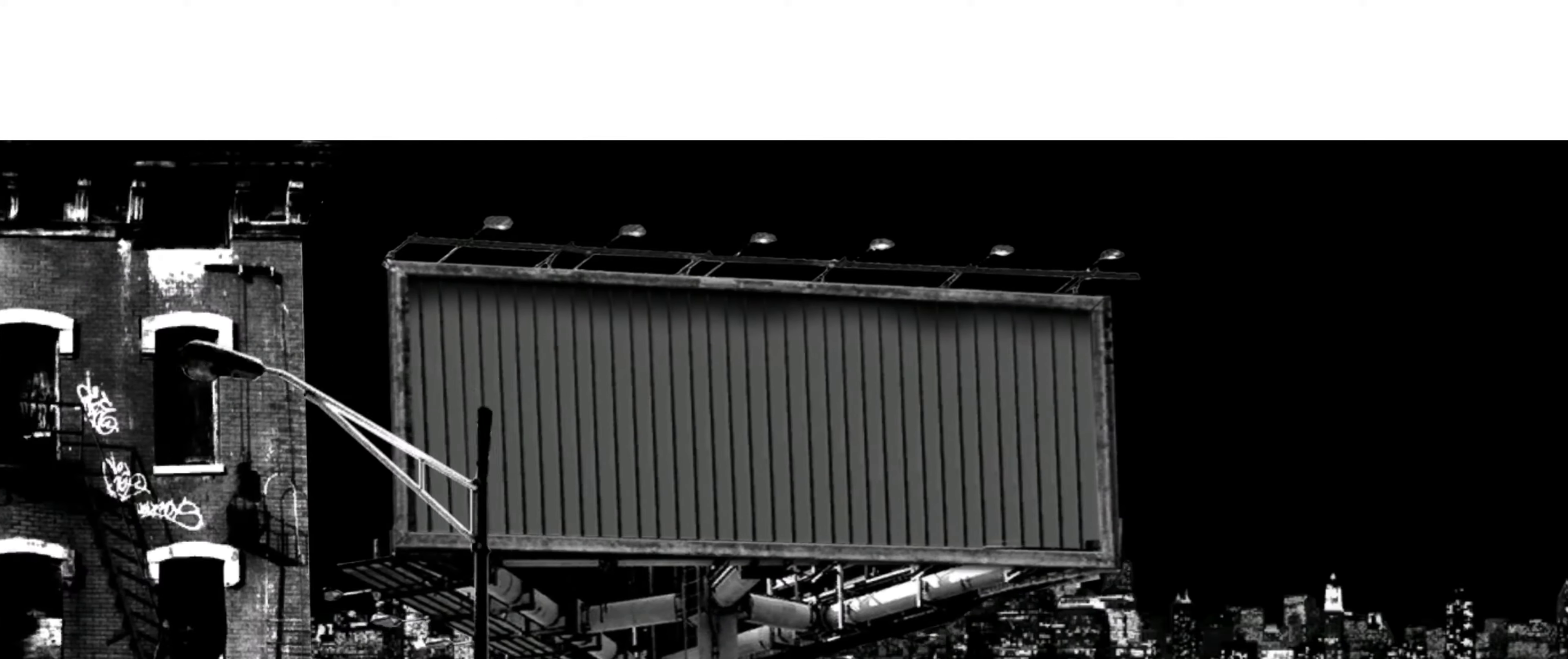
{"buttons": [], "left_stick": "center", "right_stick": "center", "events": []}
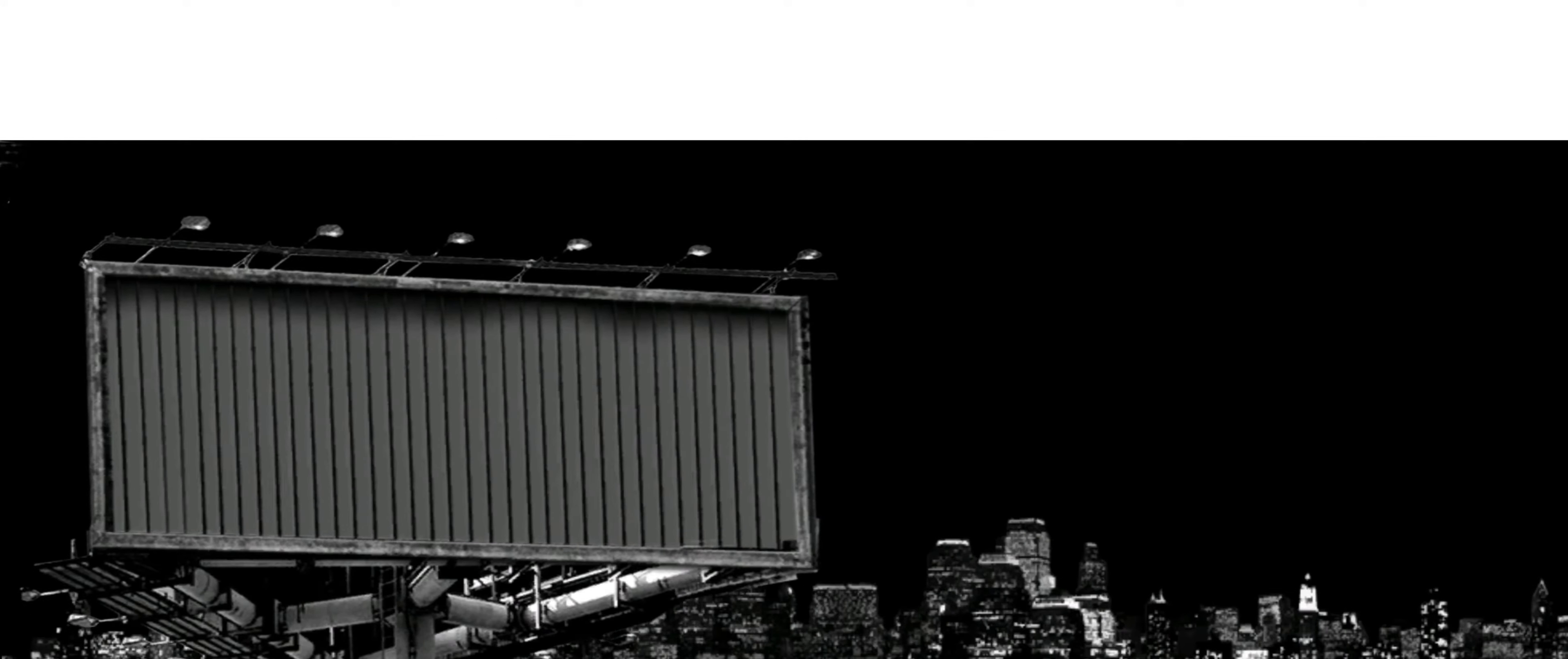
{"buttons": [], "left_stick": "center", "right_stick": "center", "events": []}
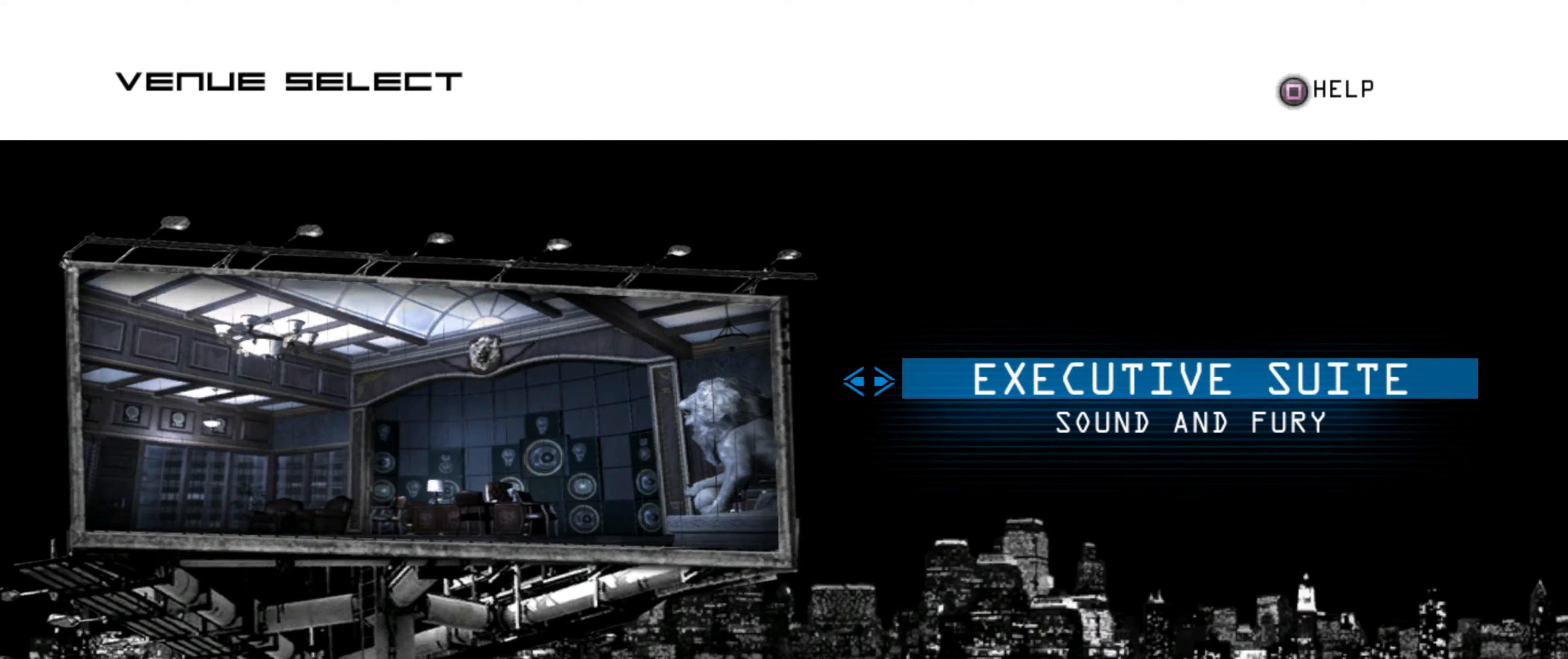
{"buttons": [], "left_stick": "center", "right_stick": "center", "events": []}
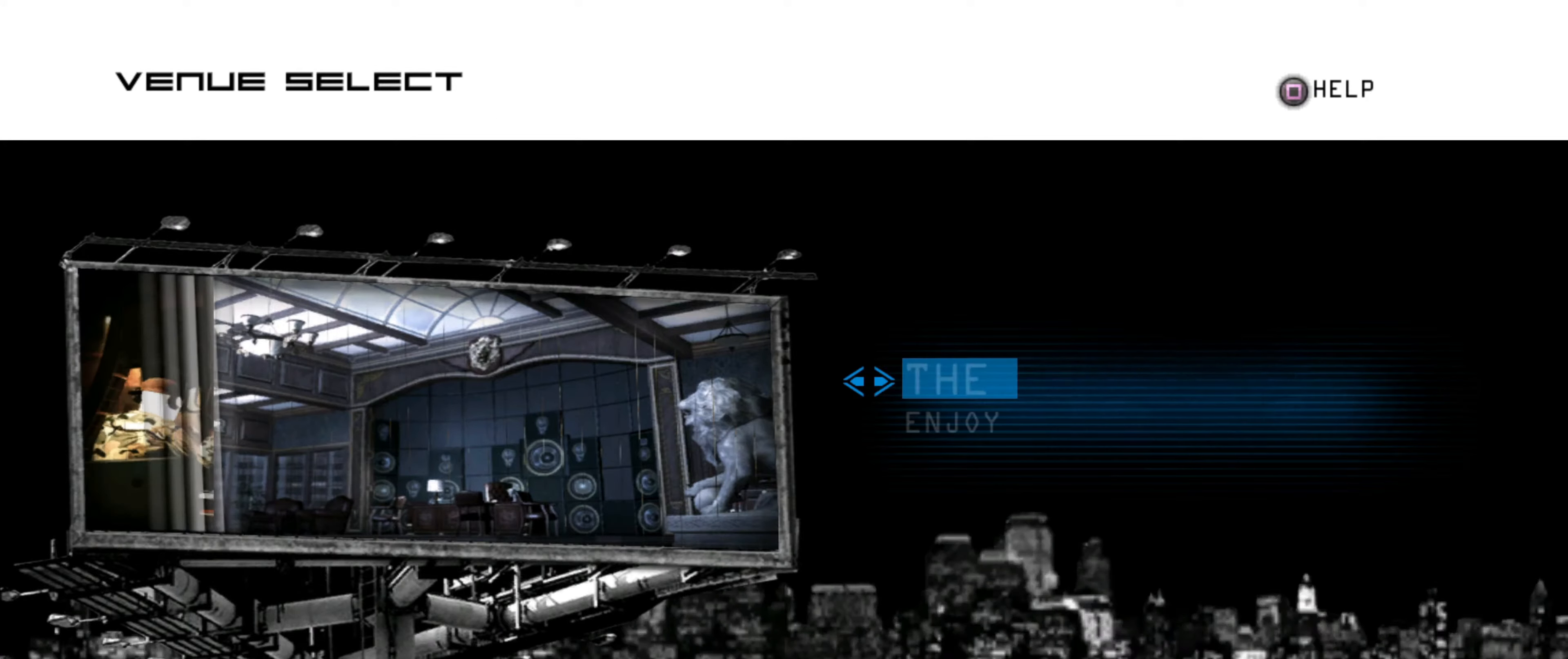
{"buttons": [], "left_stick": "center", "right_stick": "center", "events": []}
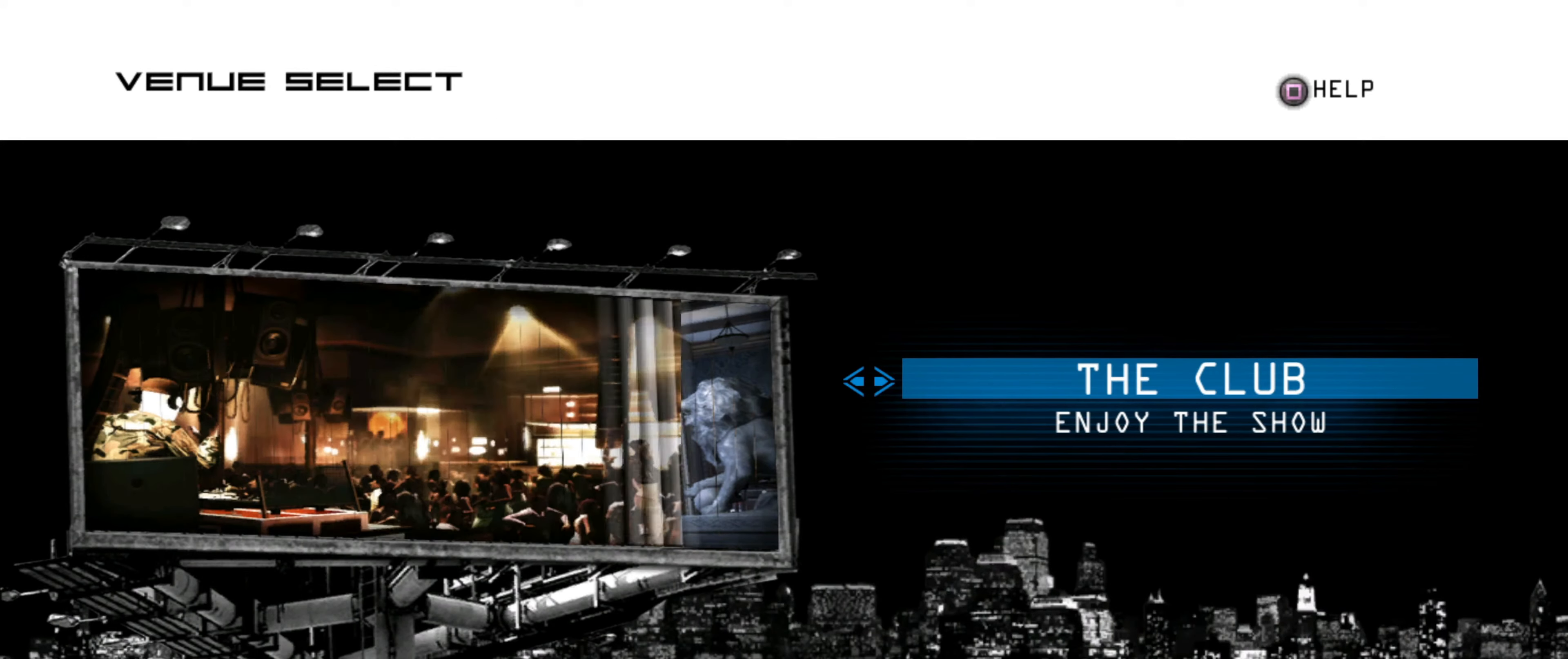
{"buttons": [], "left_stick": "center", "right_stick": "center", "events": [[50, "CROSS", "down"], [133, "CROSS", "up"], [233, "CROSS", "down"], [300, "CROSS", "up"]]}
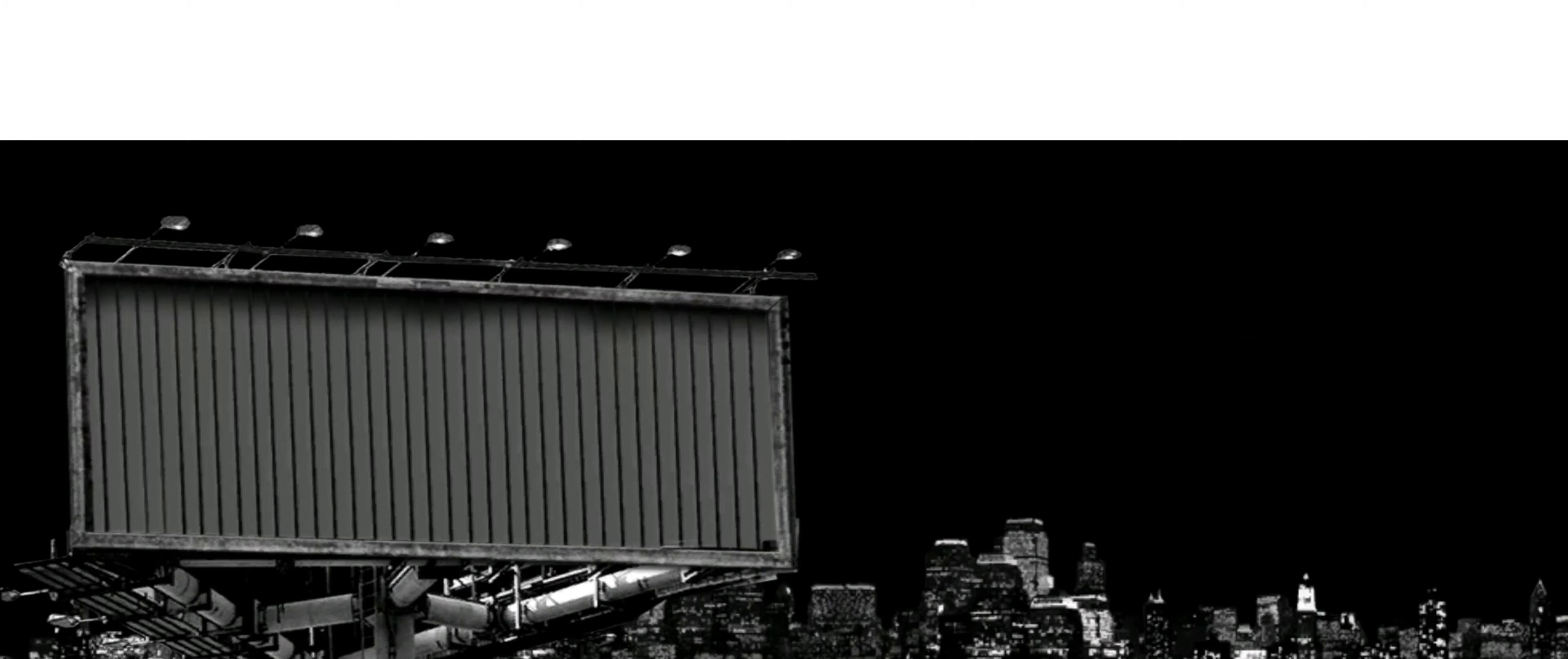
{"buttons": [], "left_stick": "center", "right_stick": "center", "events": [[50, "CROSS", "down"], [116, "CROSS", "up"]]}
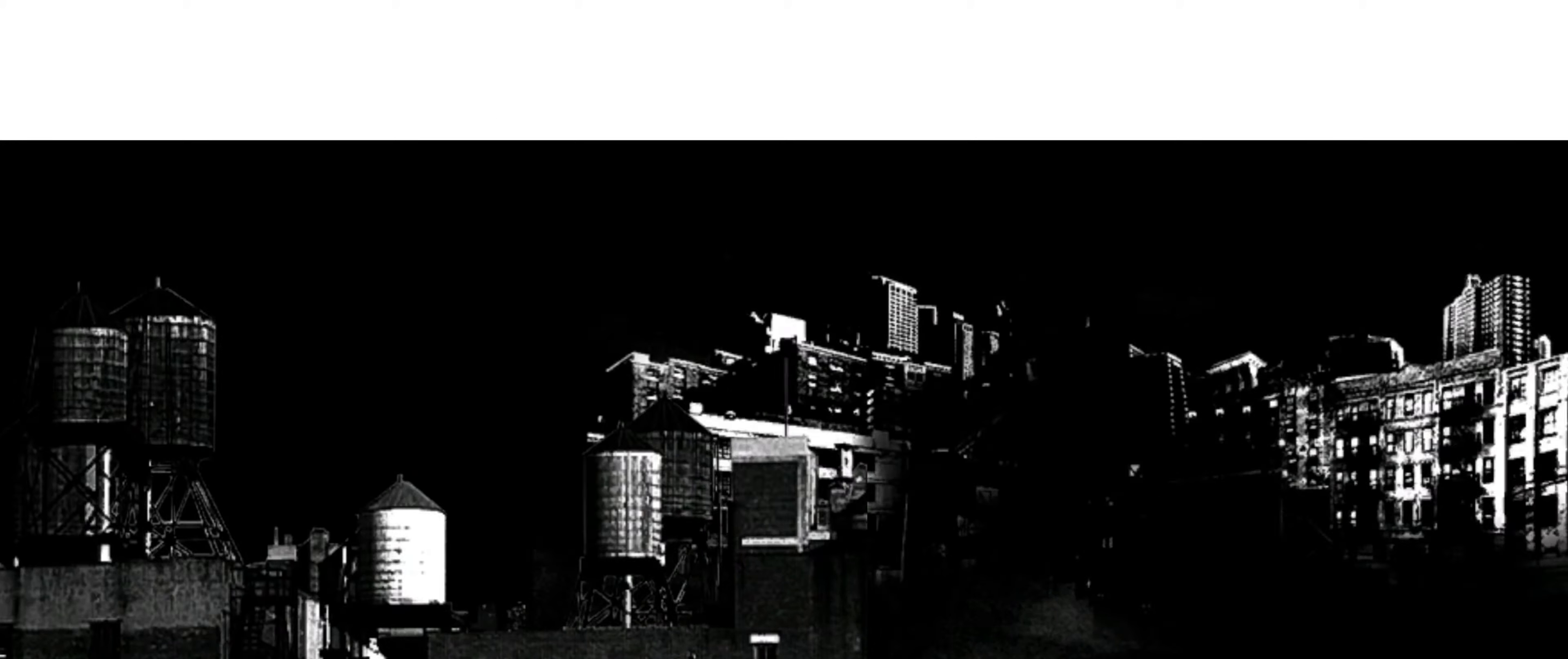
{"buttons": [], "left_stick": "center", "right_stick": "center", "events": []}
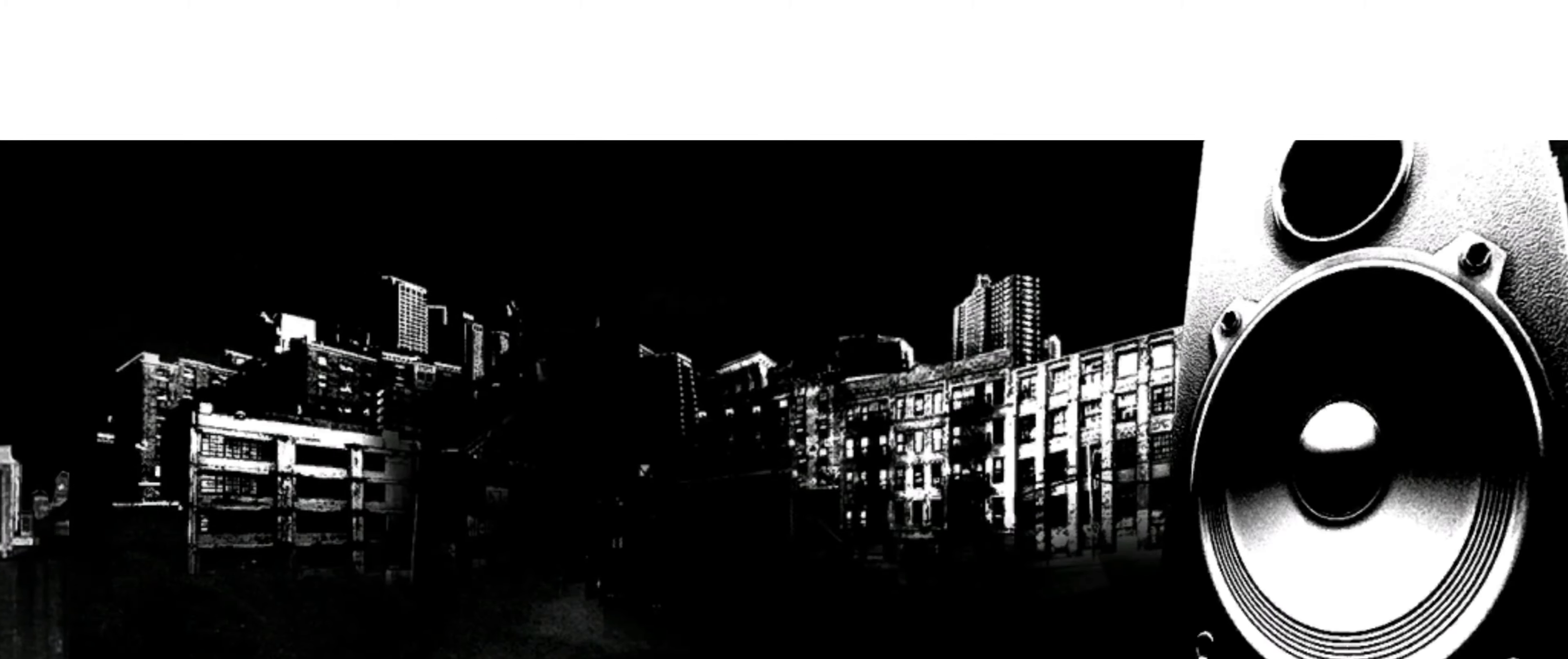
{"buttons": [], "left_stick": "center", "right_stick": "center", "events": []}
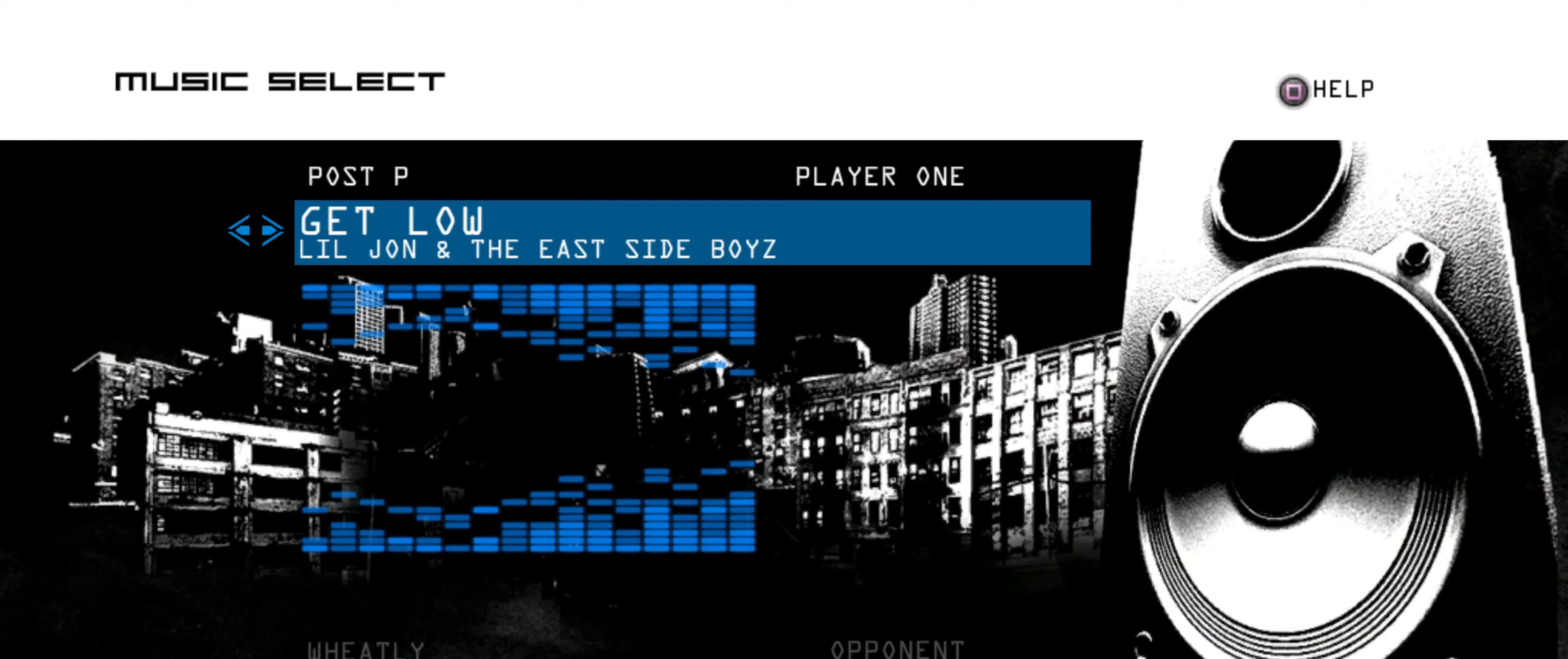
{"buttons": [], "left_stick": "center", "right_stick": "center", "events": []}
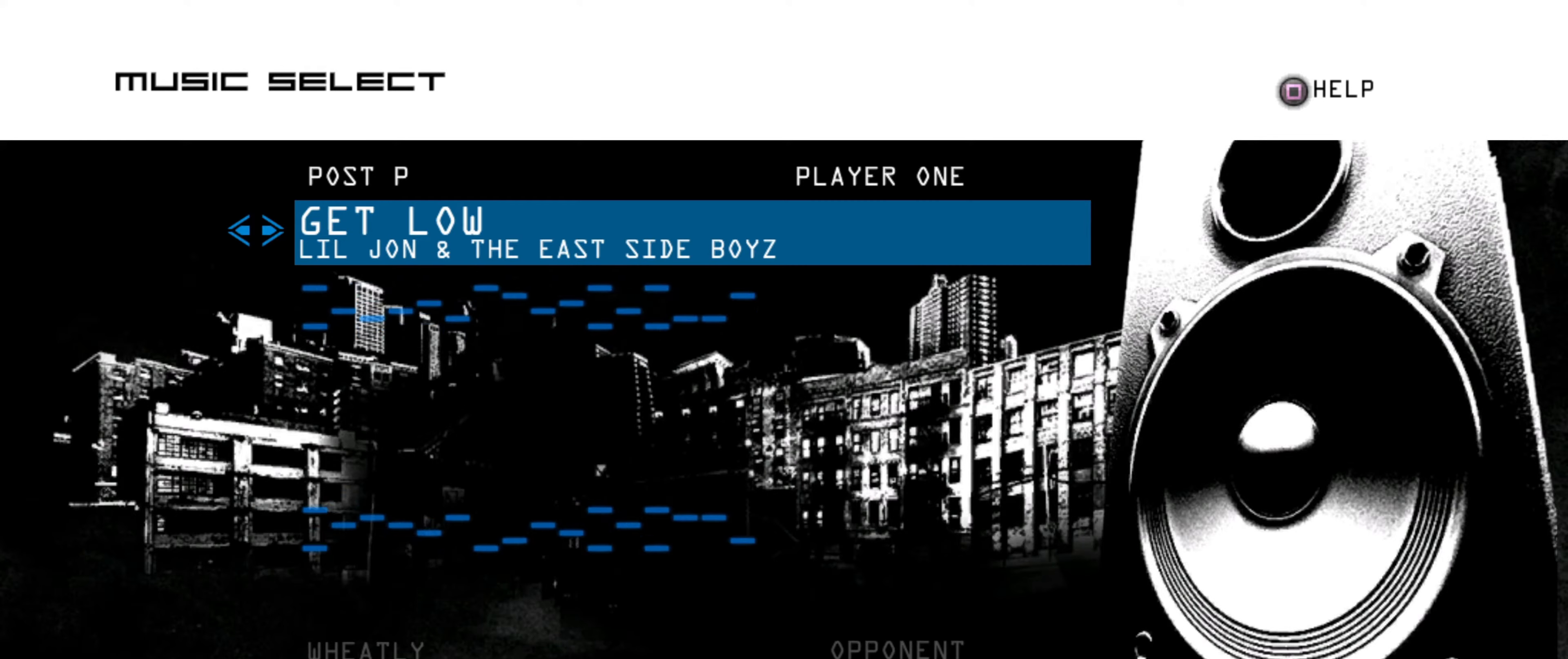
{"buttons": [], "left_stick": "center", "right_stick": "center", "events": []}
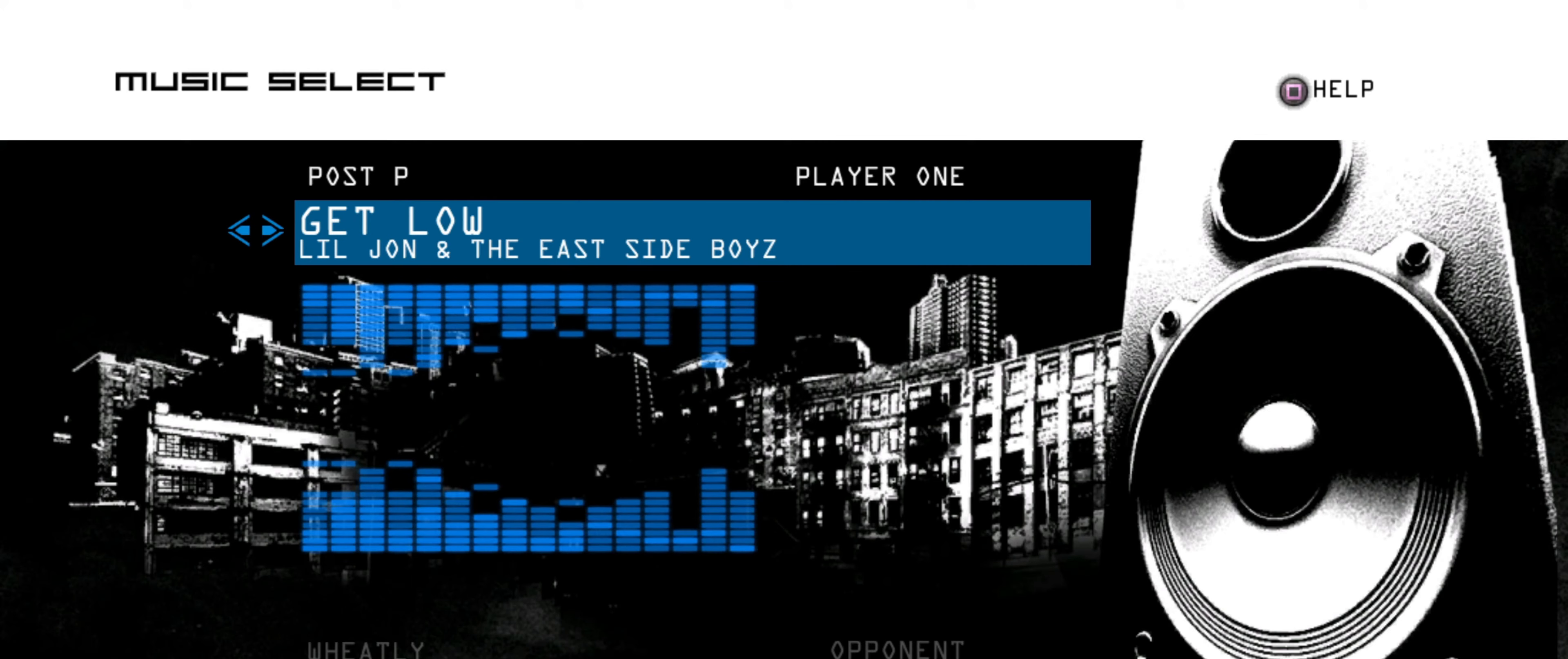
{"buttons": [], "left_stick": "center", "right_stick": "center", "events": []}
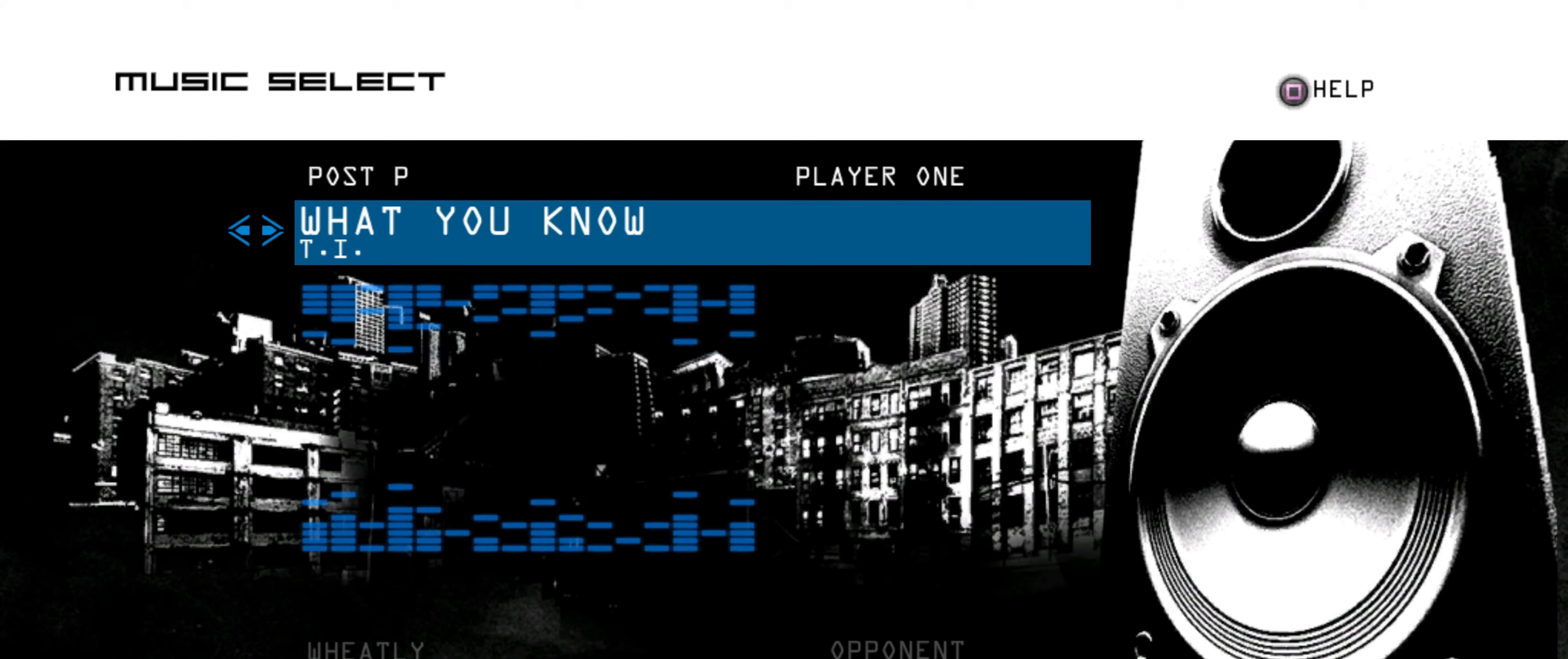
{"buttons": [], "left_stick": "center", "right_stick": "center", "events": []}
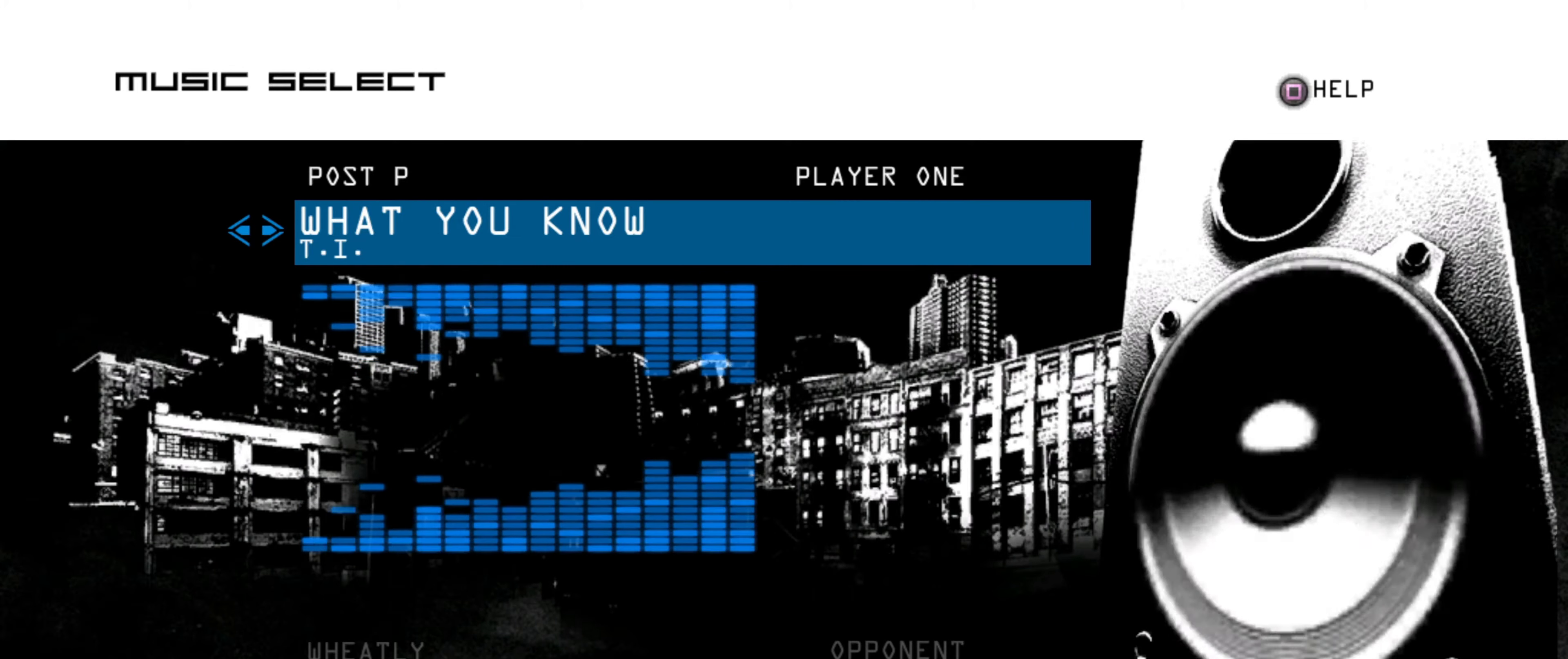
{"buttons": ["CROSS"], "left_stick": "center", "right_stick": "center", "events": [[450, "CROSS", "down"]]}
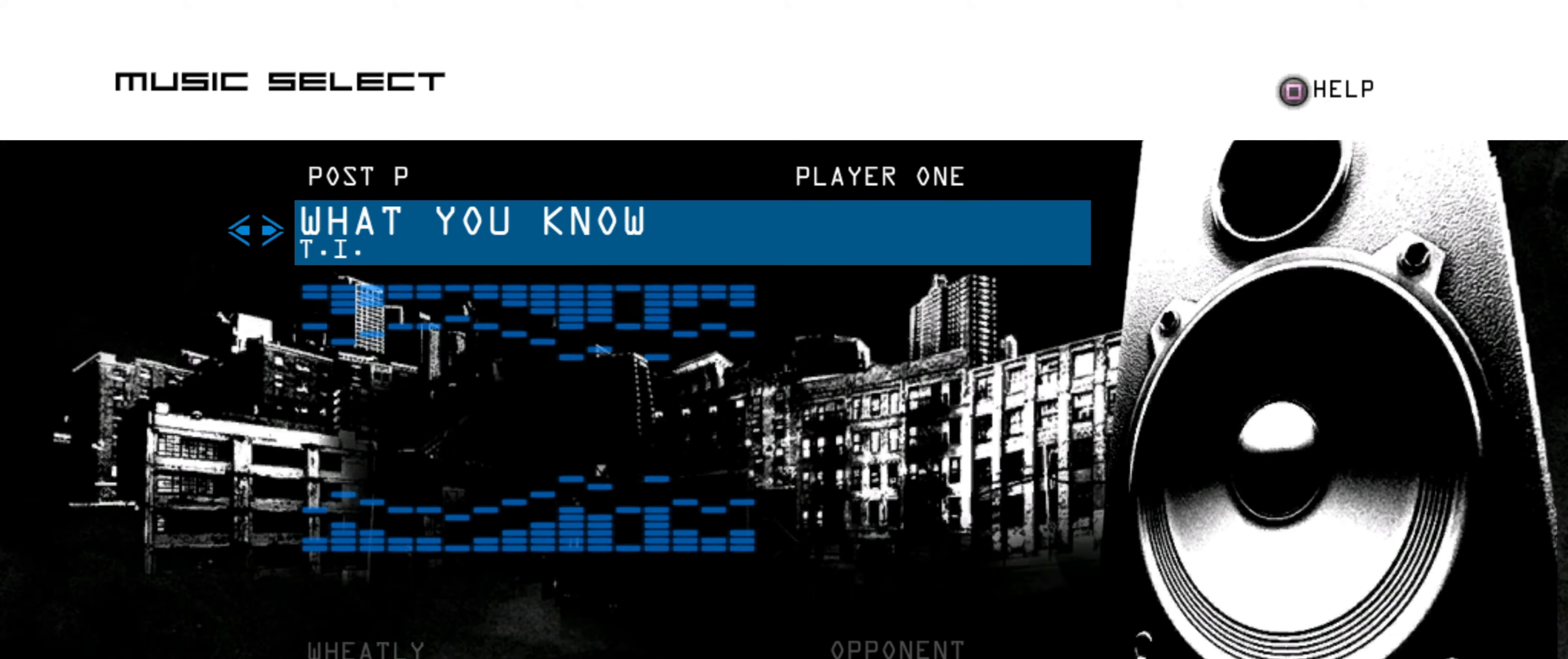
{"buttons": [], "left_stick": "center", "right_stick": "center", "events": [[17, "CROSS", "up"]]}